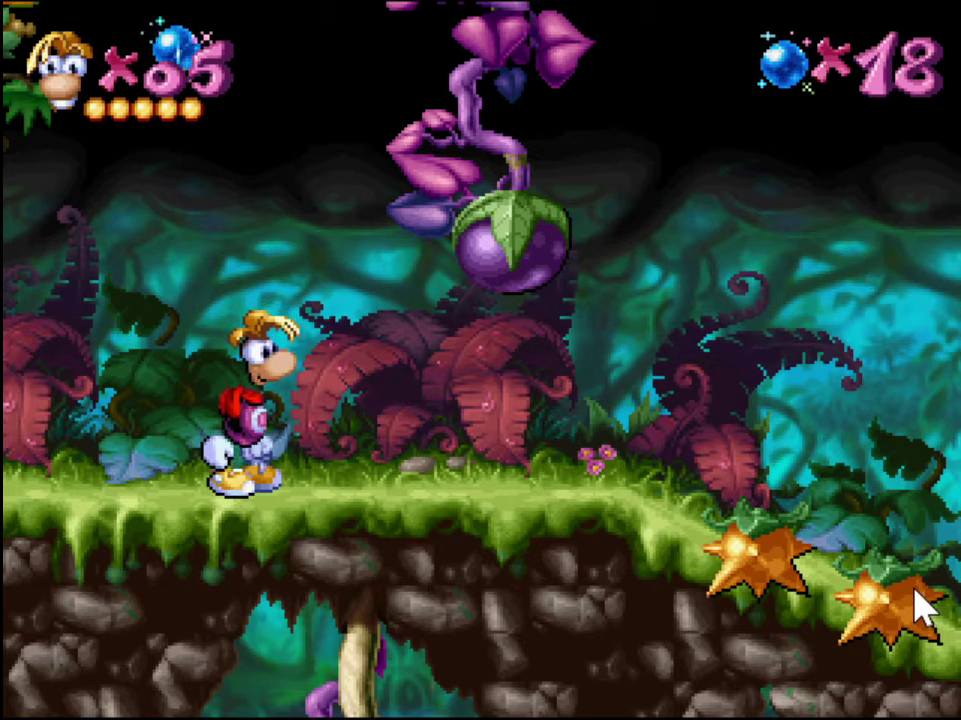
Gameplay with a controller (PlayStation layout); each line is a JSON object with the inputs held at the frame after it. "events" lists button and stick changes between this image and that frame as [ms after this image, input, new state], when the widget could be followed in between. Not read: L3 R3 left_stick right_stick.
{"buttons": ["CROSS", "DPAD_RIGHT"], "events": [[300, "DPAD_RIGHT", "down"], [333, "CROSS", "down"]]}
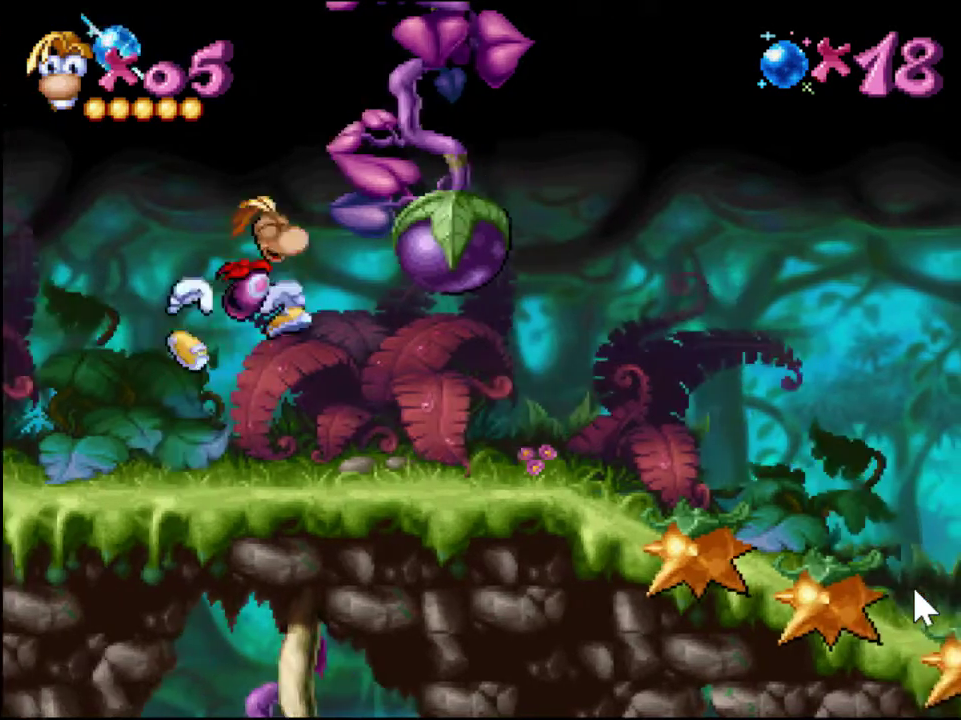
{"buttons": [], "events": [[451, "CROSS", "up"], [484, "DPAD_RIGHT", "up"]]}
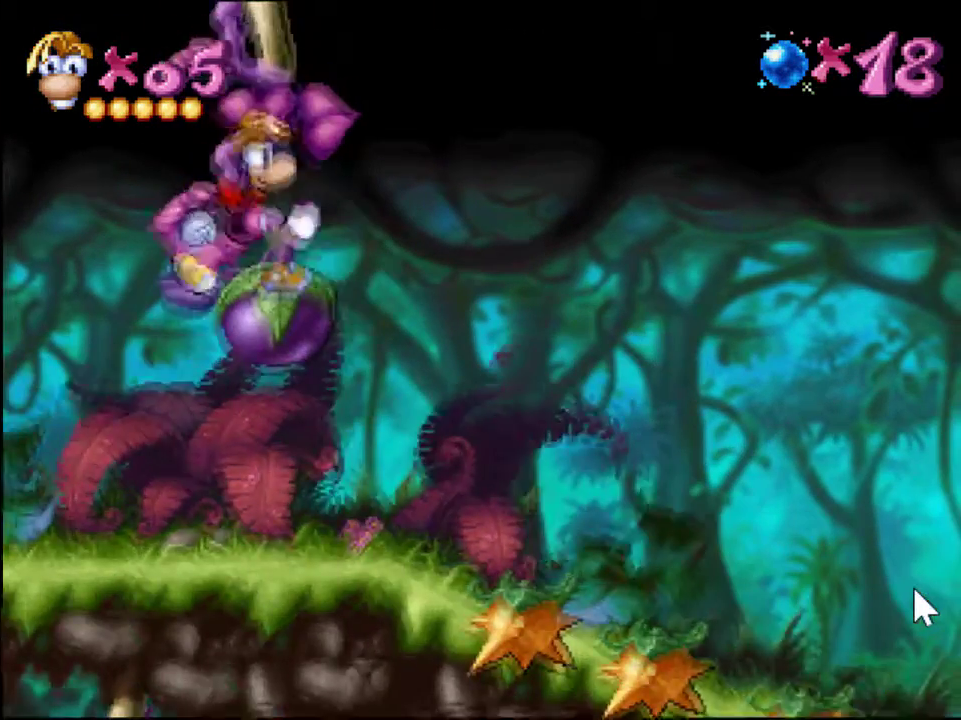
{"buttons": [], "events": []}
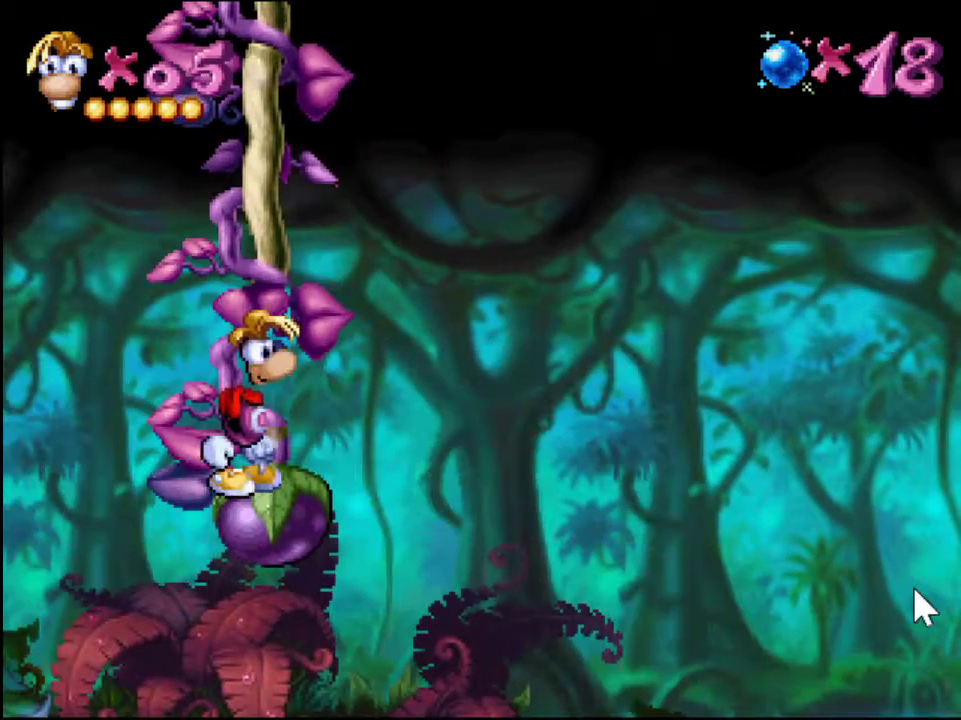
{"buttons": [], "events": []}
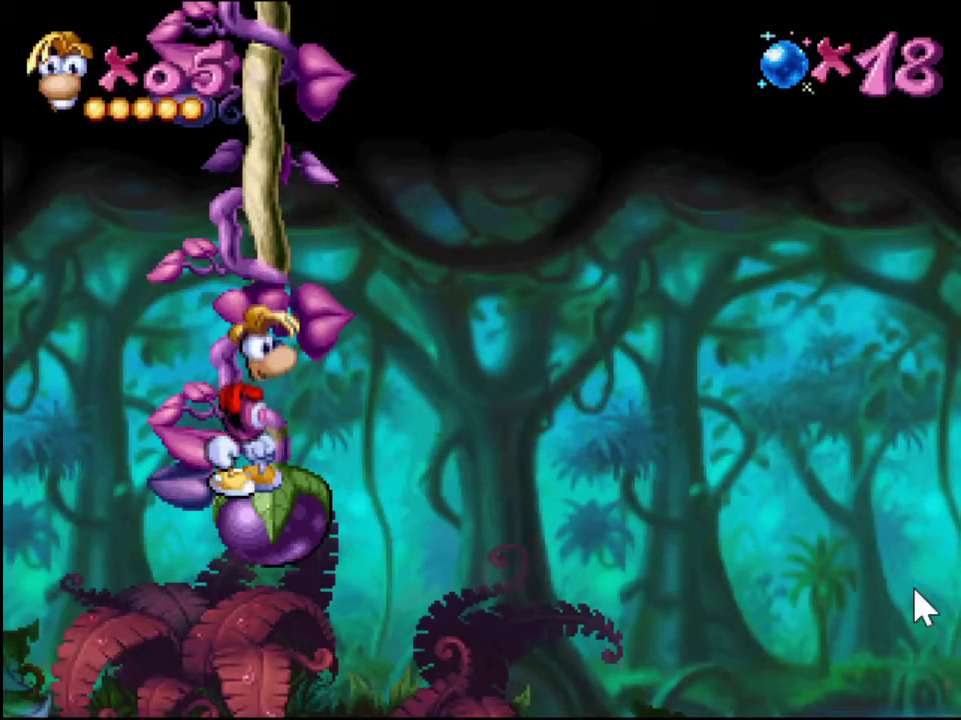
{"buttons": [], "events": []}
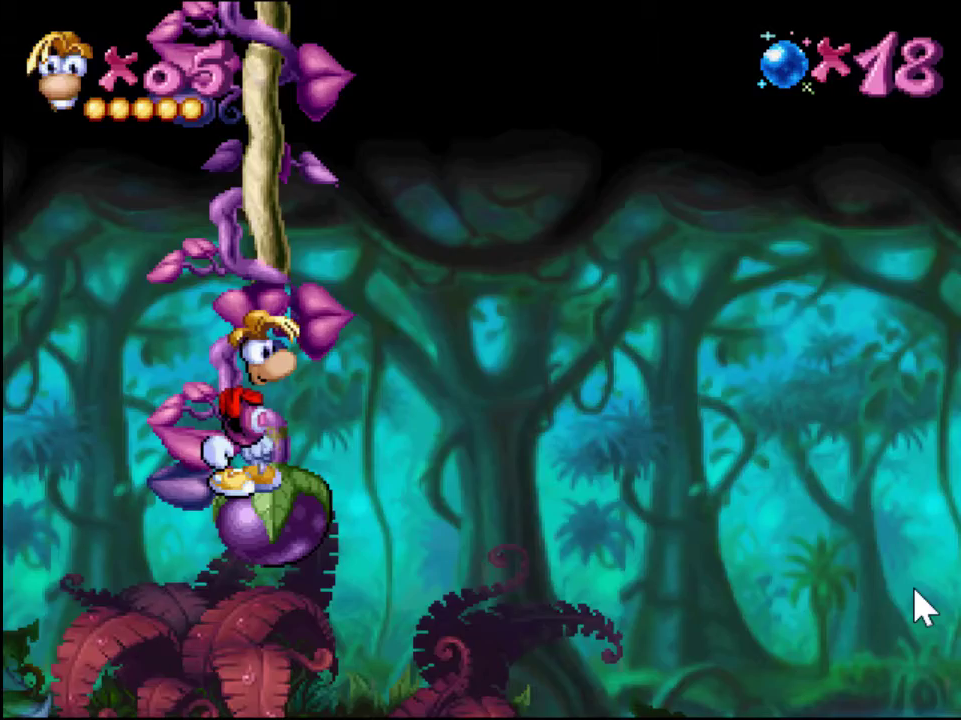
{"buttons": [], "events": []}
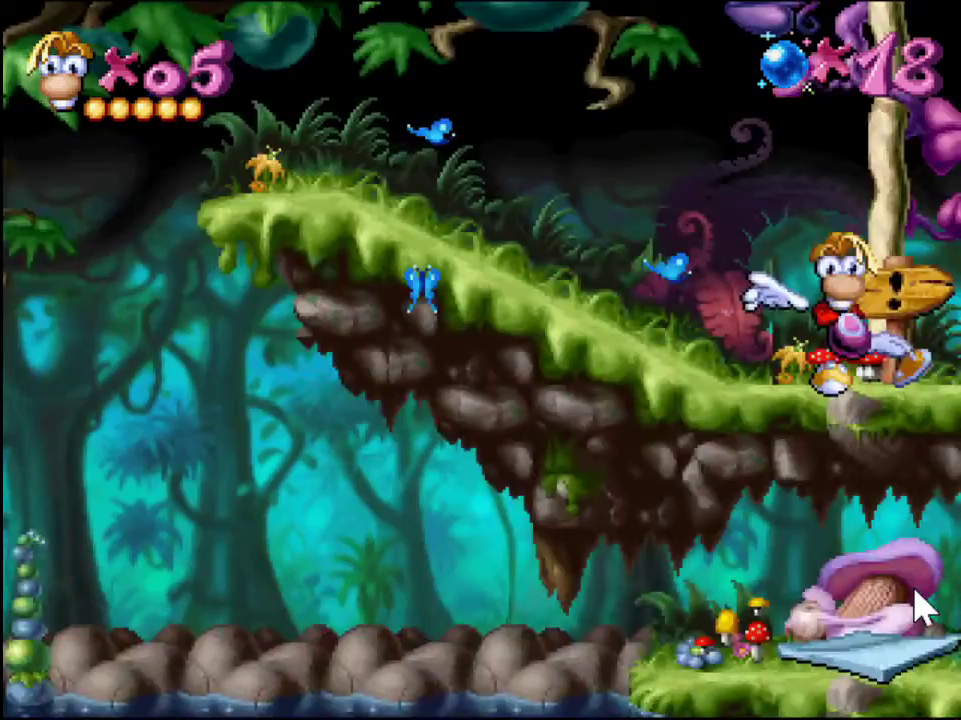
{"buttons": ["CROSS", "DPAD_RIGHT"], "events": [[300, "DPAD_RIGHT", "down"], [367, "CROSS", "down"]]}
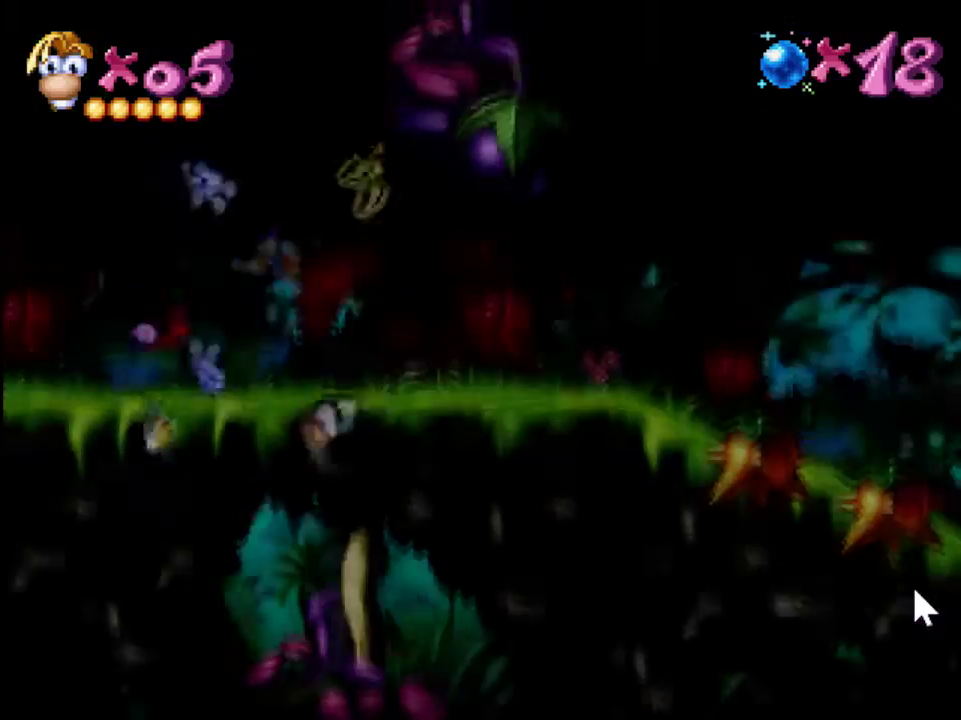
{"buttons": ["CROSS", "DPAD_RIGHT"], "events": []}
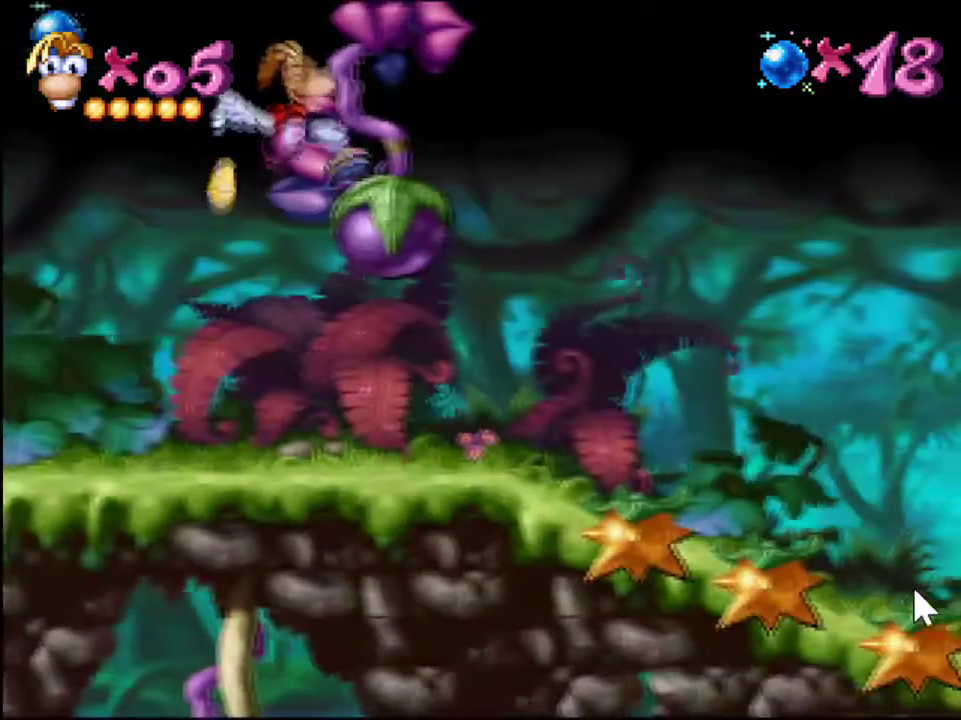
{"buttons": [], "events": [[217, "CROSS", "up"], [250, "DPAD_RIGHT", "up"]]}
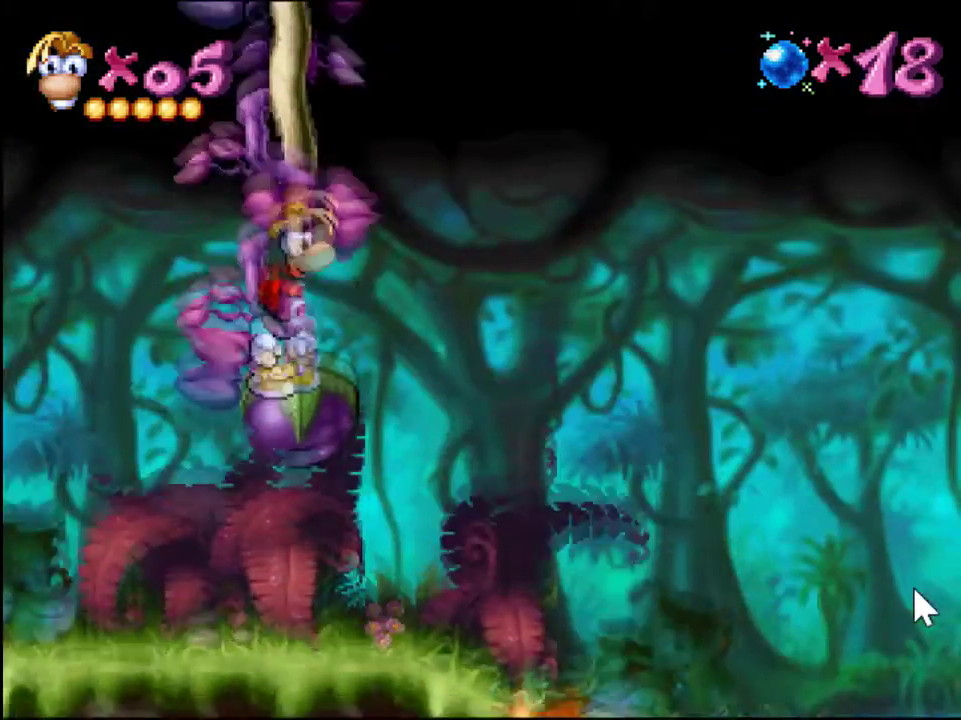
{"buttons": [], "events": []}
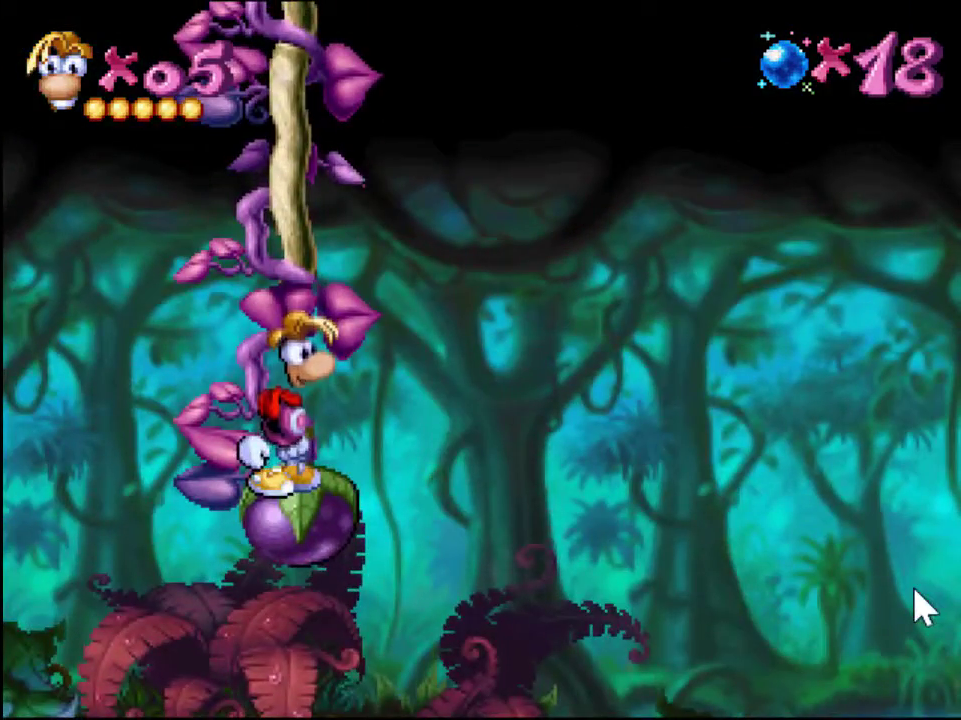
{"buttons": [], "events": []}
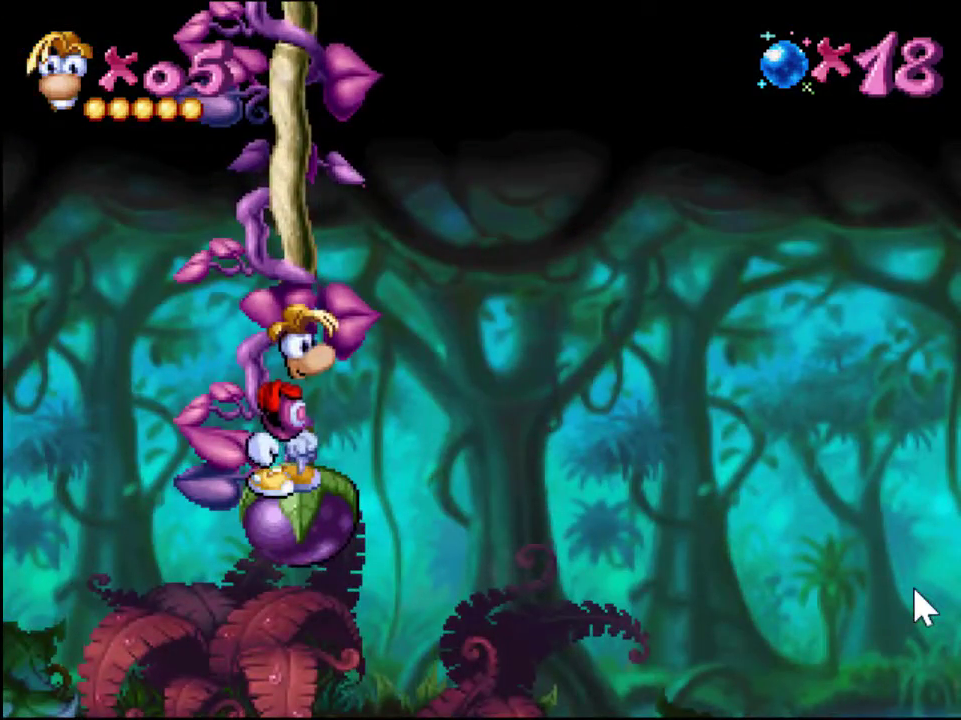
{"buttons": [], "events": []}
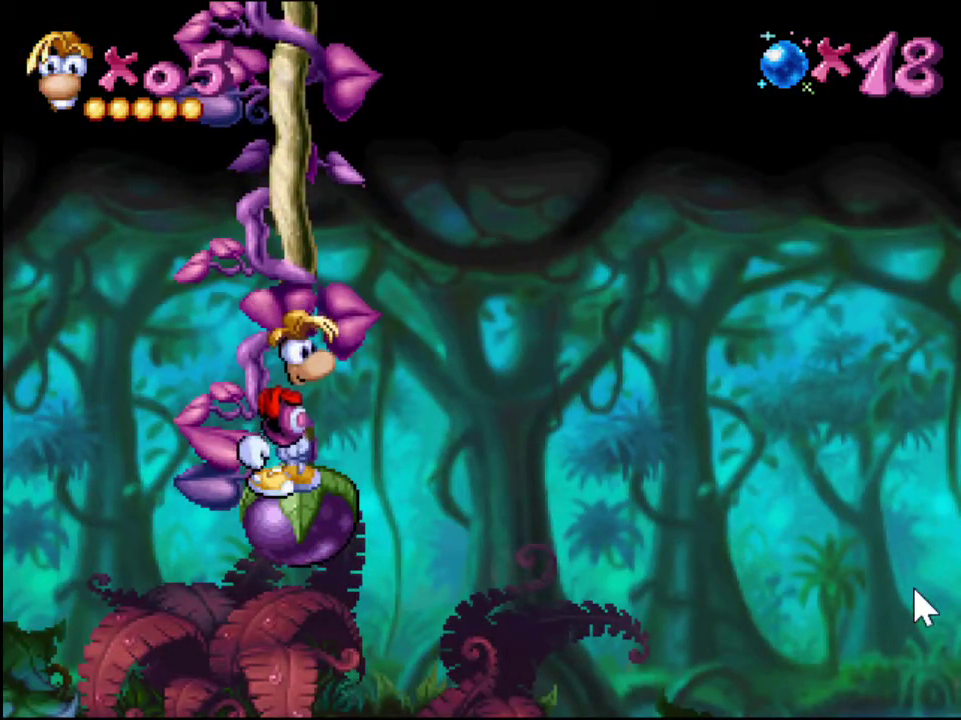
{"buttons": [], "events": []}
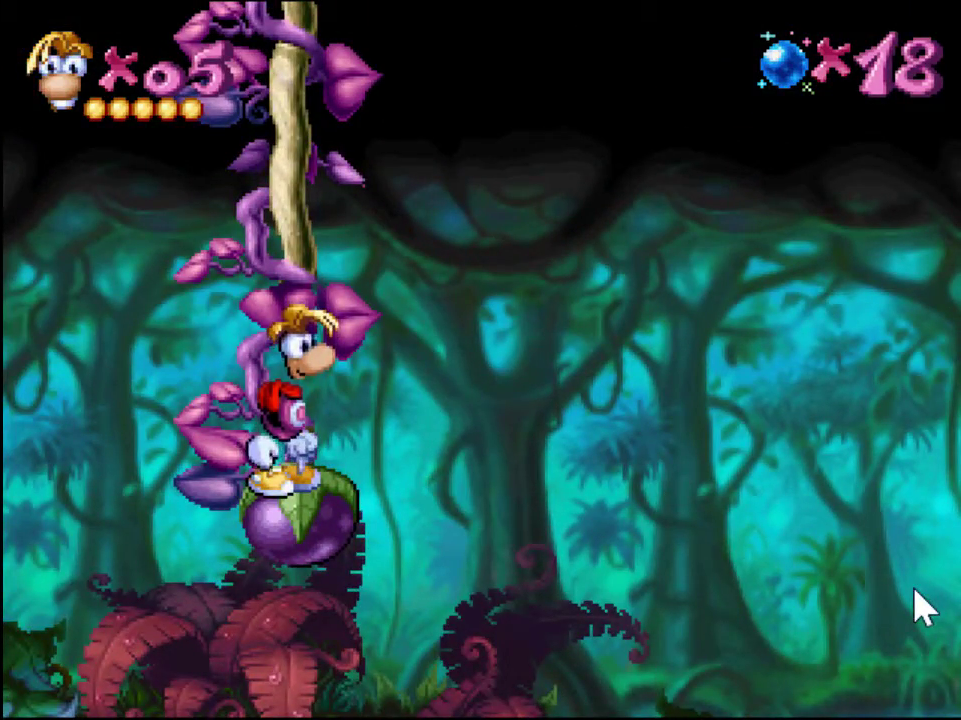
{"buttons": [], "events": [[284, "DPAD_LEFT", "down"], [351, "DPAD_LEFT", "up"]]}
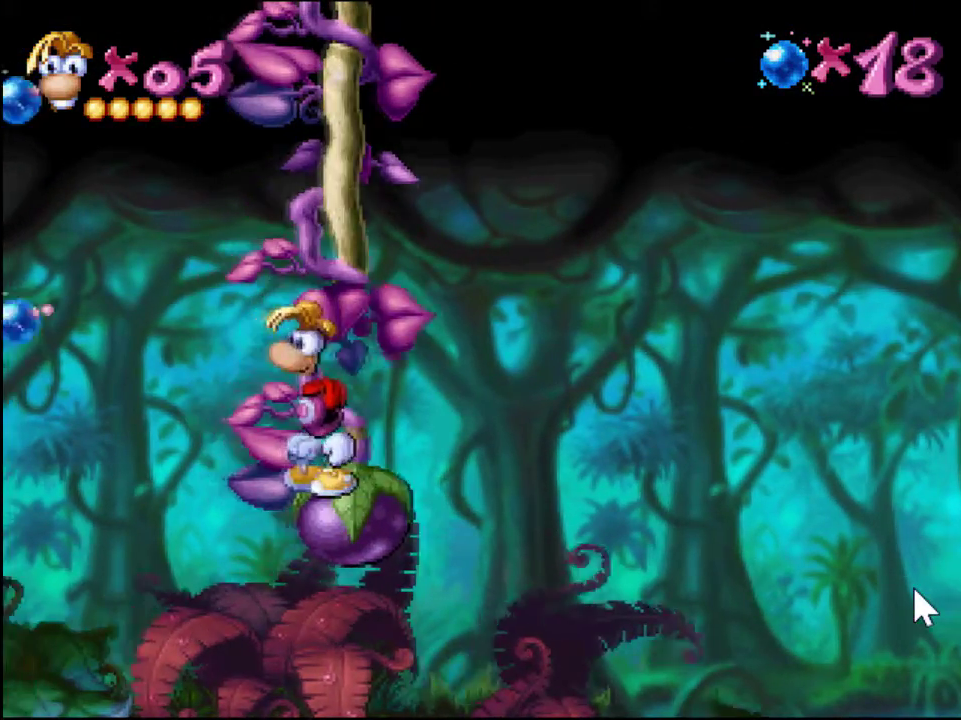
{"buttons": [], "events": []}
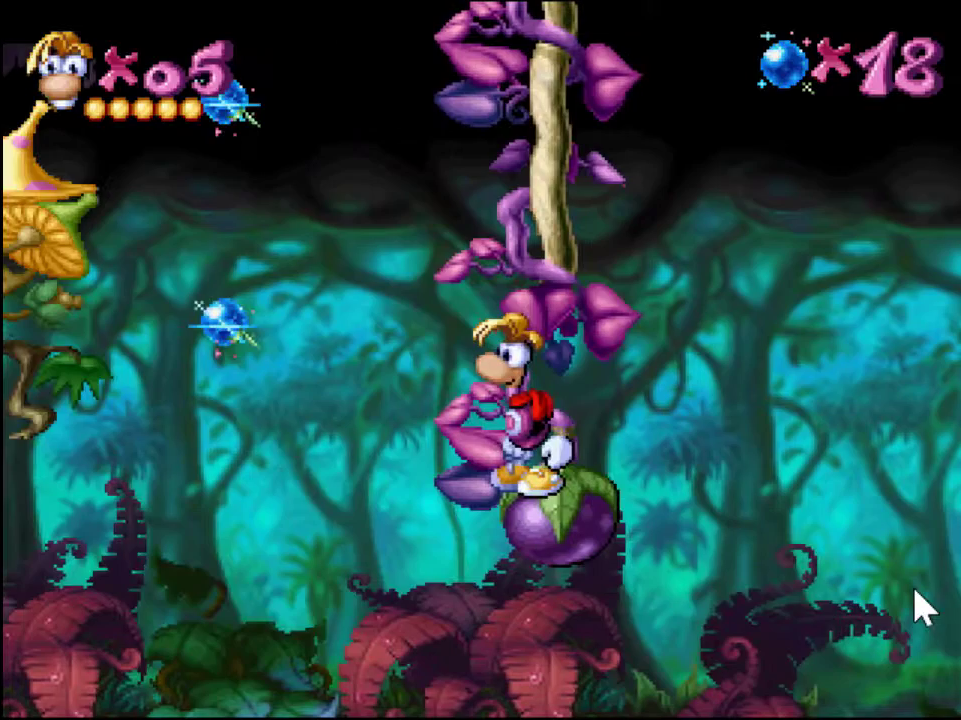
{"buttons": [], "events": []}
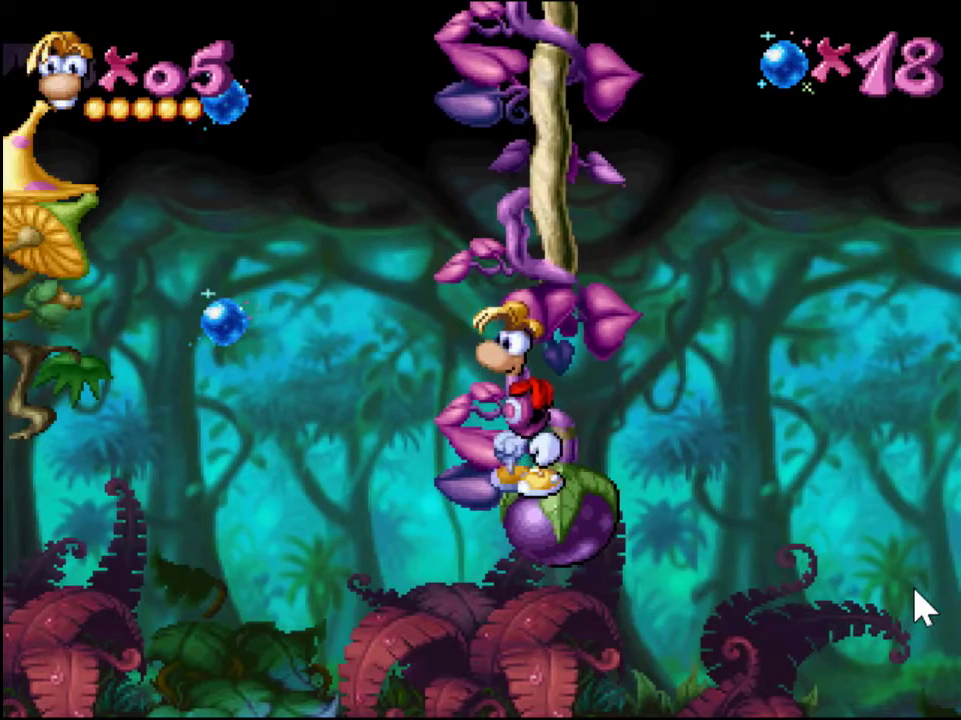
{"buttons": ["CROSS", "DPAD_LEFT"], "events": [[317, "CROSS", "down"], [417, "DPAD_LEFT", "down"]]}
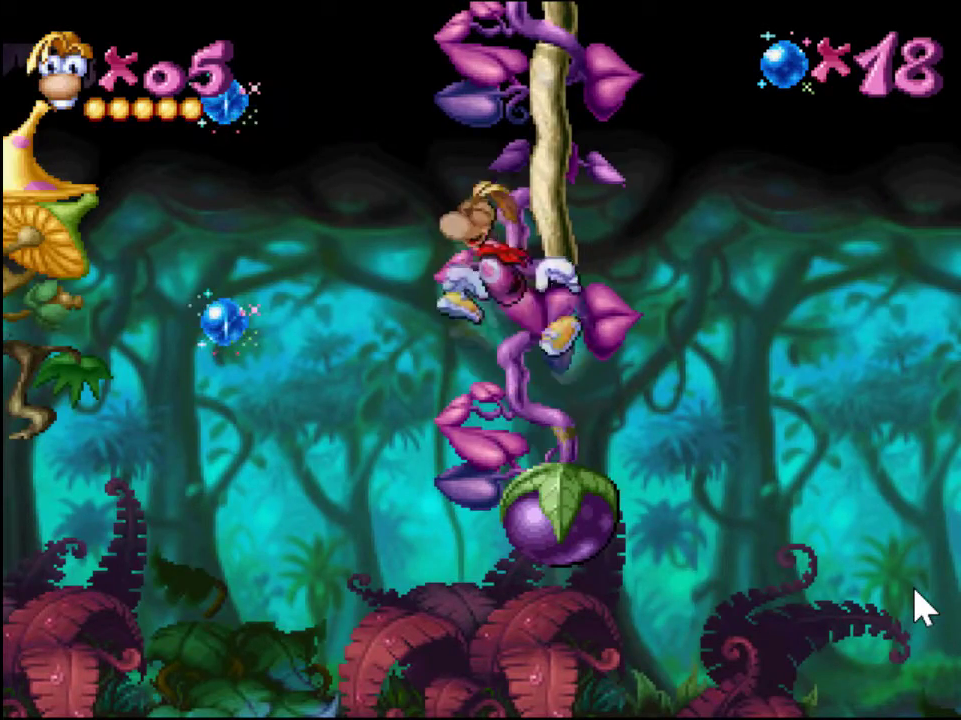
{"buttons": ["CROSS"], "events": [[17, "DPAD_LEFT", "up"], [50, "DPAD_RIGHT", "down"], [467, "DPAD_RIGHT", "up"]]}
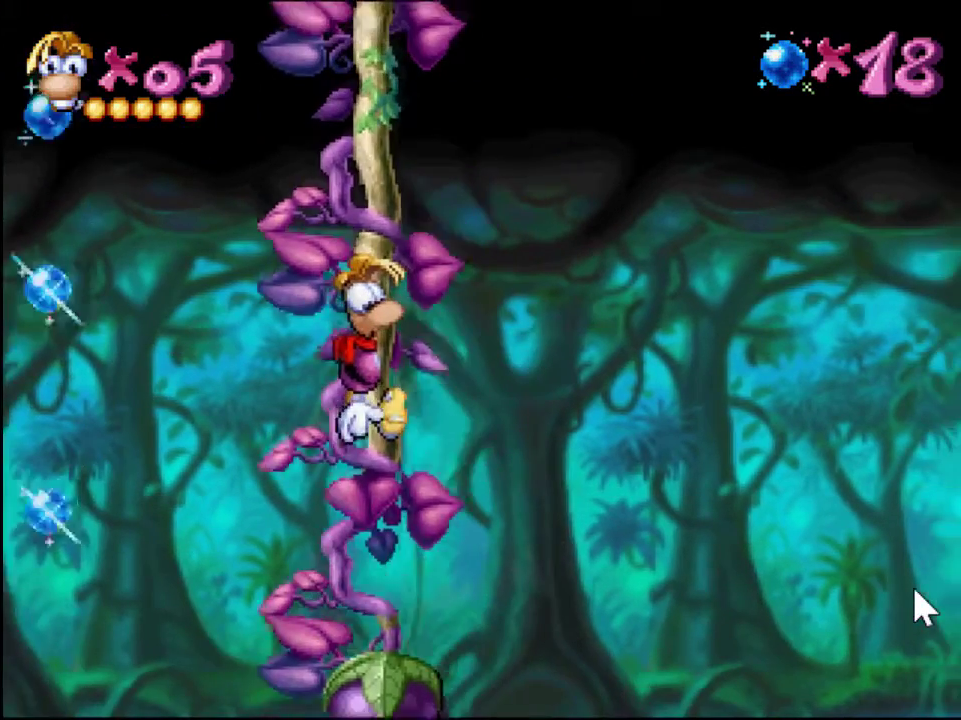
{"buttons": [], "events": [[66, "CROSS", "up"]]}
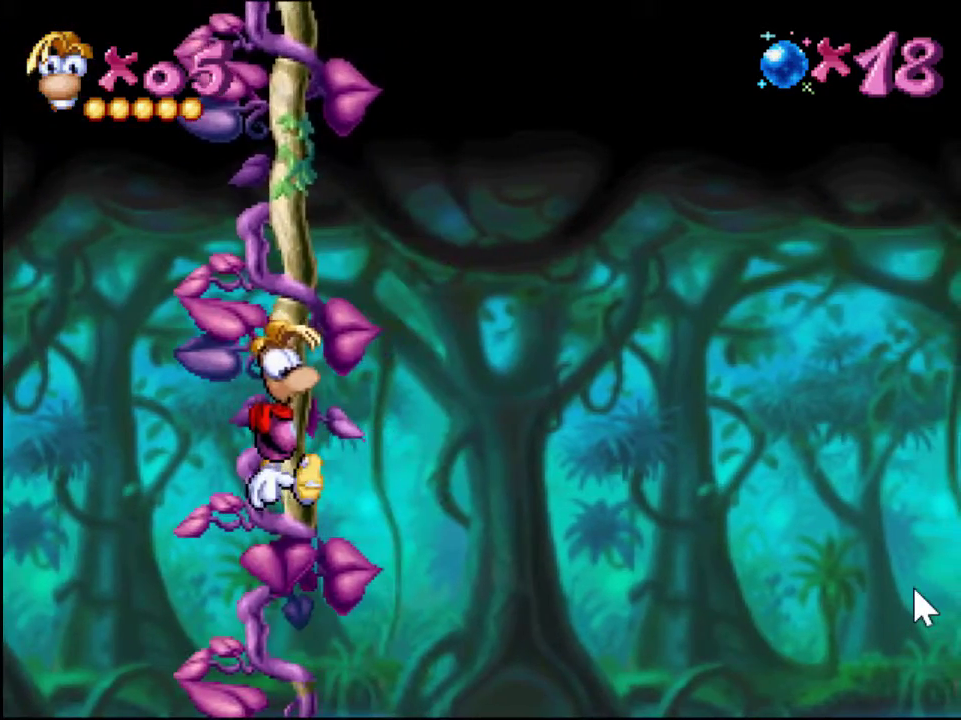
{"buttons": ["DPAD_UP"], "events": [[501, "DPAD_UP", "down"]]}
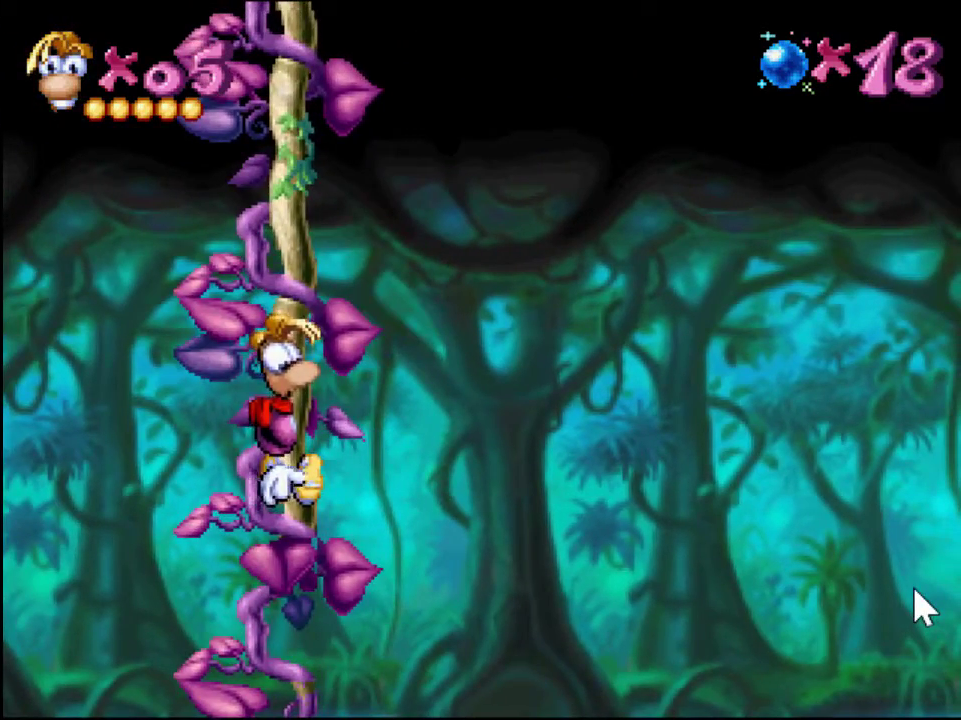
{"buttons": ["DPAD_UP"], "events": []}
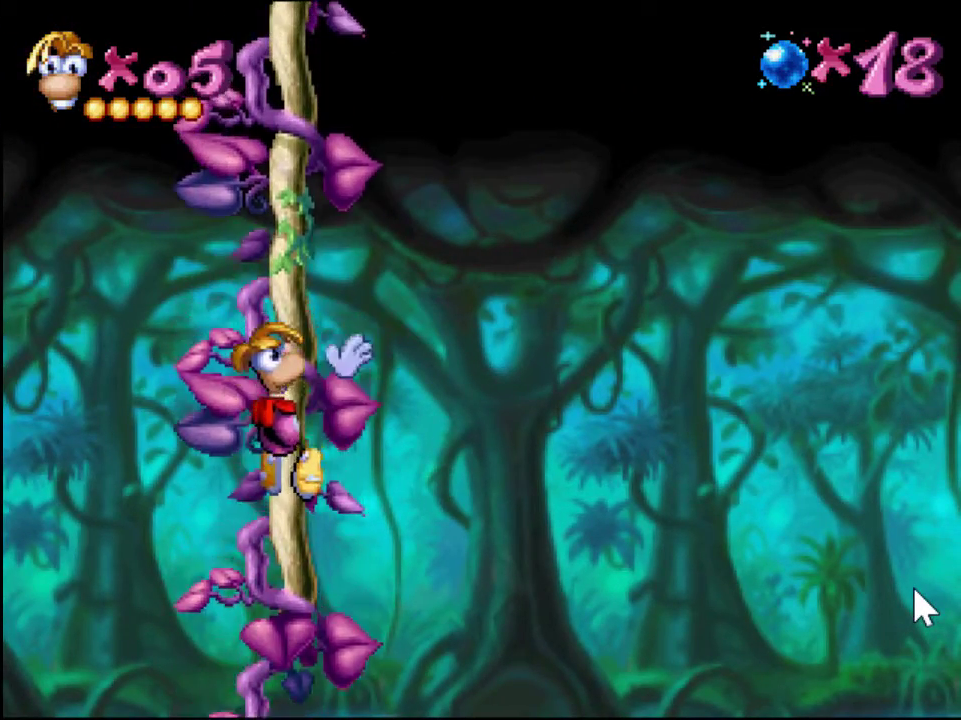
{"buttons": ["DPAD_UP"], "events": [[100, "DPAD_LEFT", "down"], [434, "DPAD_LEFT", "up"]]}
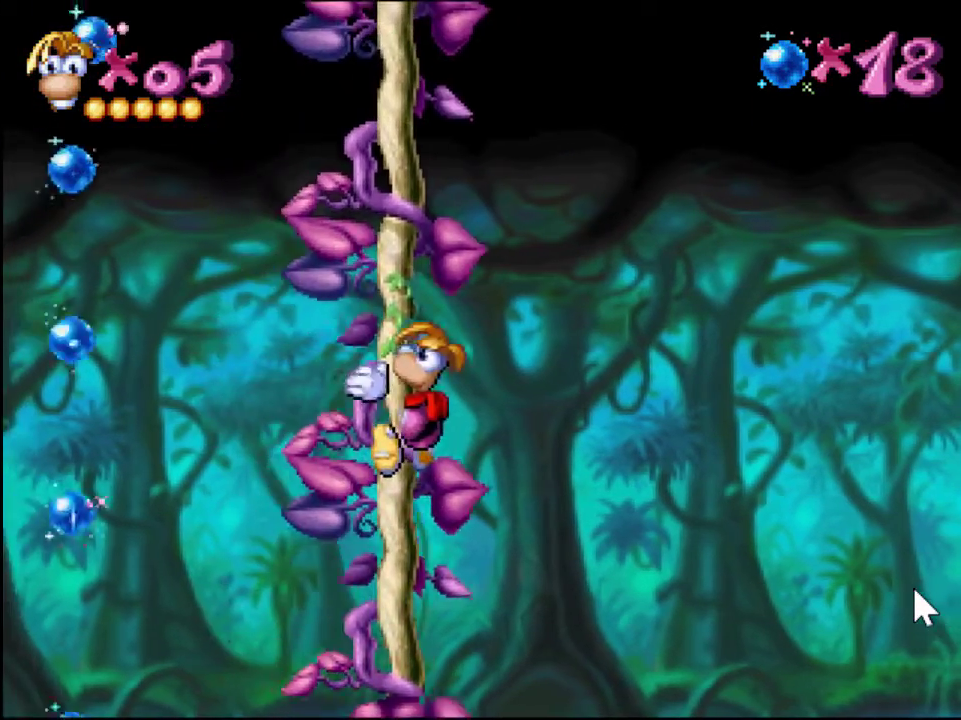
{"buttons": ["DPAD_UP"], "events": []}
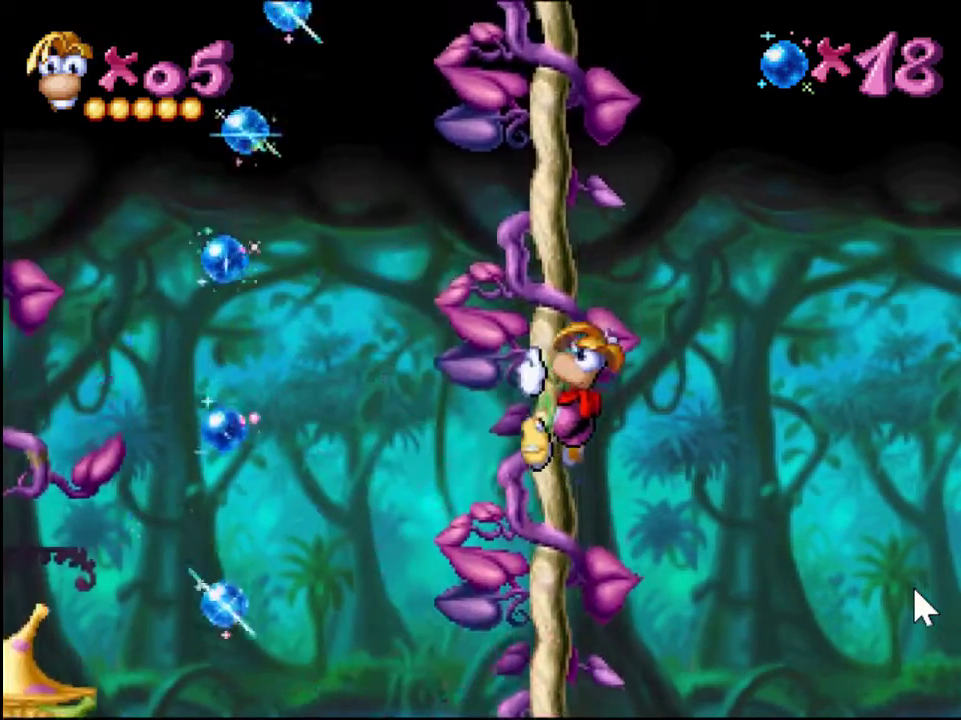
{"buttons": ["DPAD_UP"], "events": []}
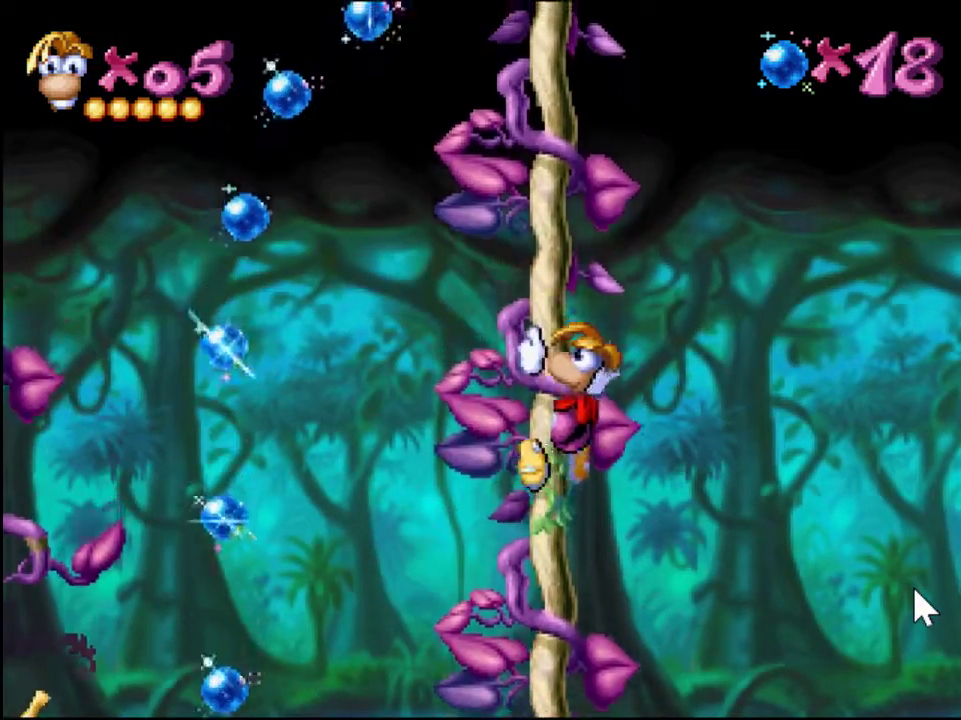
{"buttons": ["DPAD_UP"], "events": []}
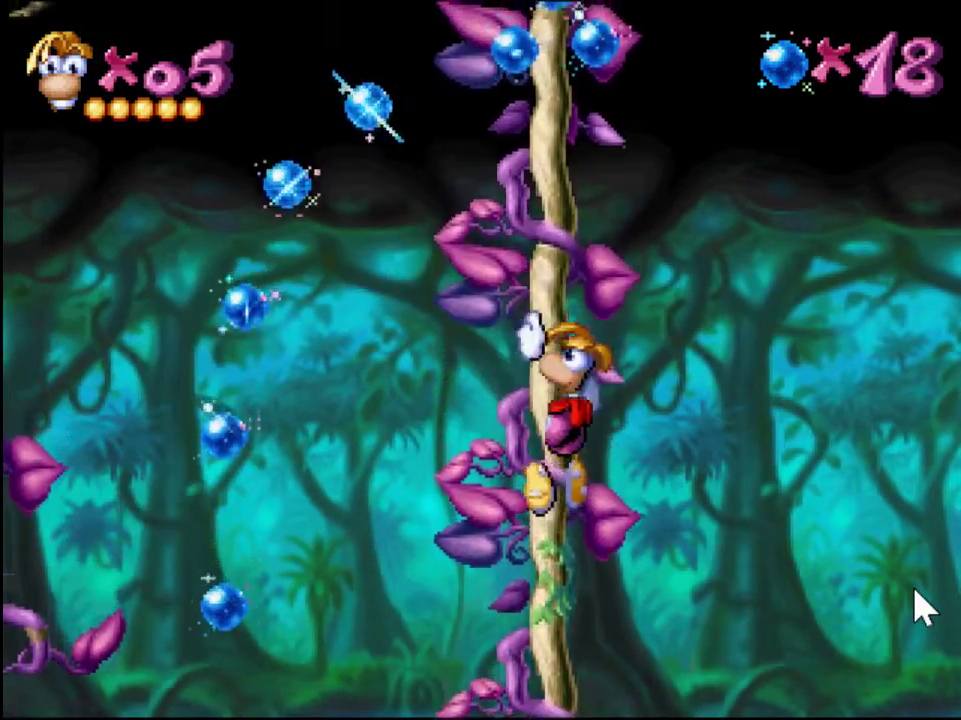
{"buttons": [], "events": [[250, "DPAD_UP", "up"]]}
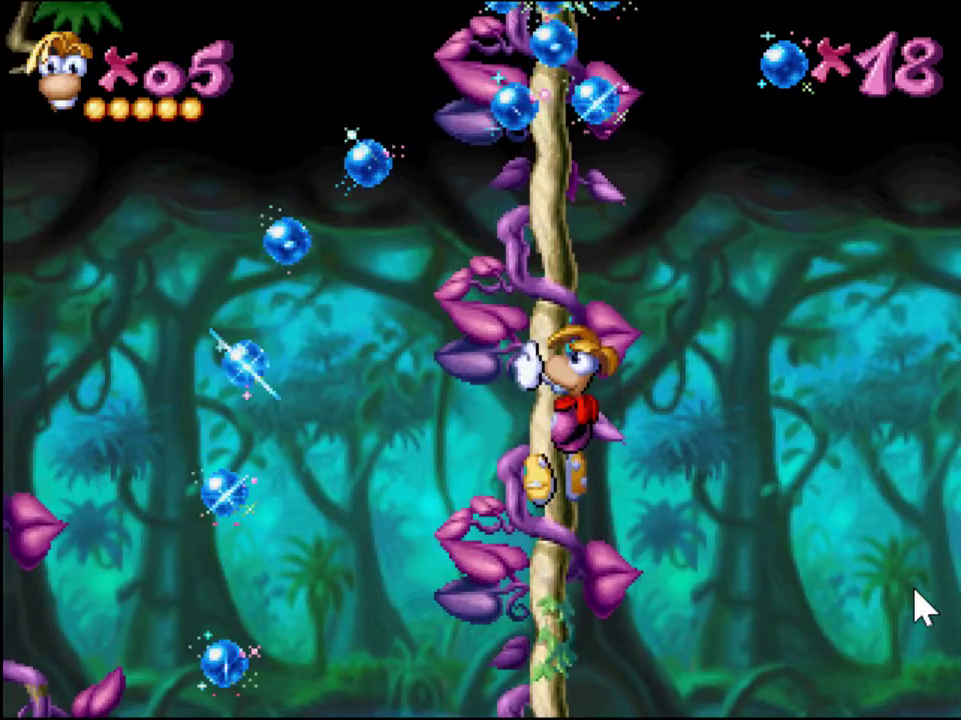
{"buttons": [], "events": [[150, "DPAD_DOWN", "down"], [450, "DPAD_DOWN", "up"]]}
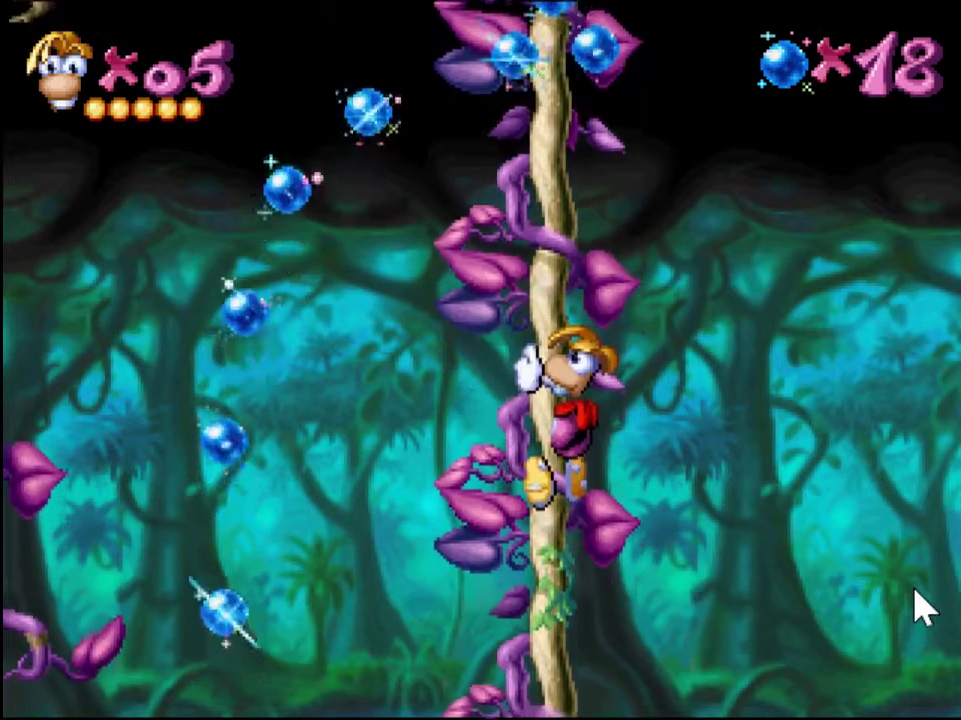
{"buttons": ["DPAD_DOWN"], "events": [[116, "DPAD_DOWN", "down"], [283, "DPAD_DOWN", "up"], [417, "DPAD_DOWN", "down"]]}
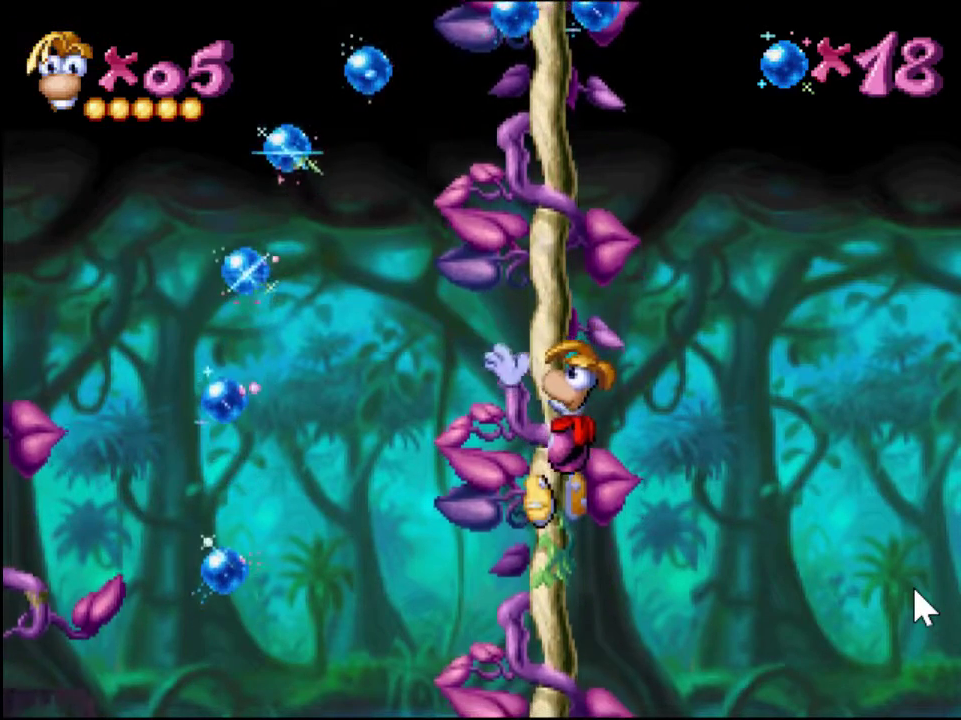
{"buttons": [], "events": [[17, "DPAD_DOWN", "up"], [317, "DPAD_UP", "down"], [450, "DPAD_UP", "up"]]}
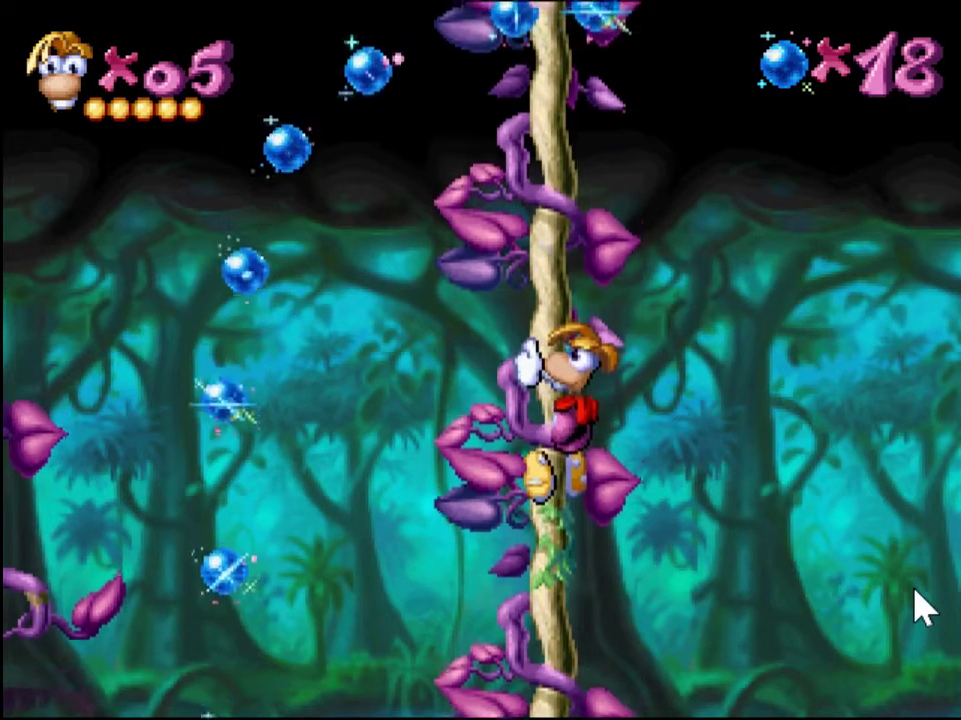
{"buttons": ["SQUARE"], "events": [[283, "SQUARE", "down"]]}
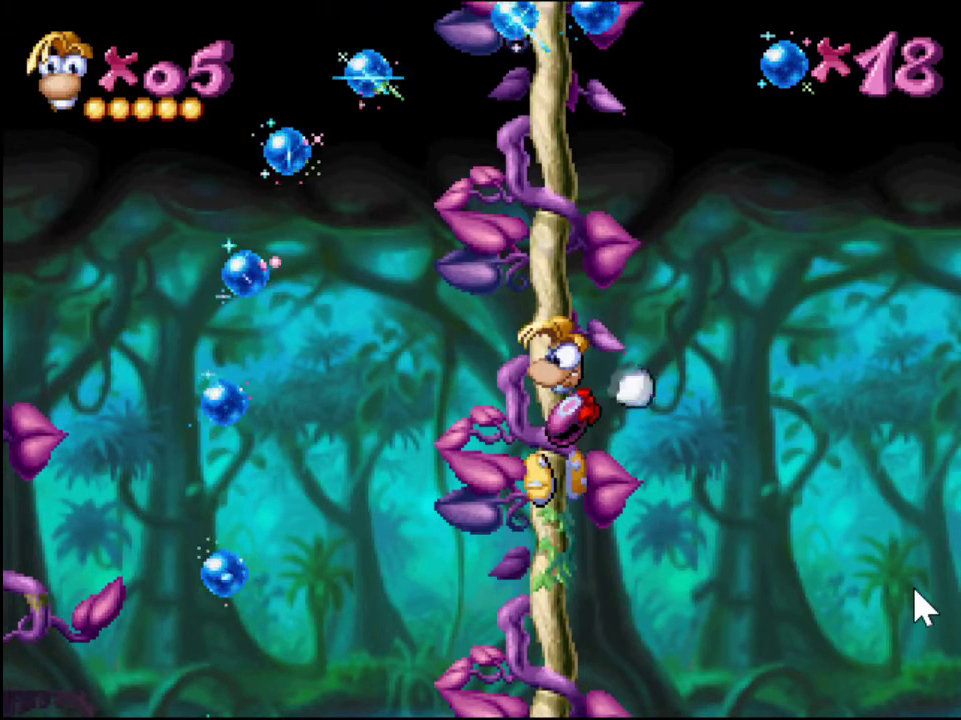
{"buttons": [], "events": [[484, "SQUARE", "up"]]}